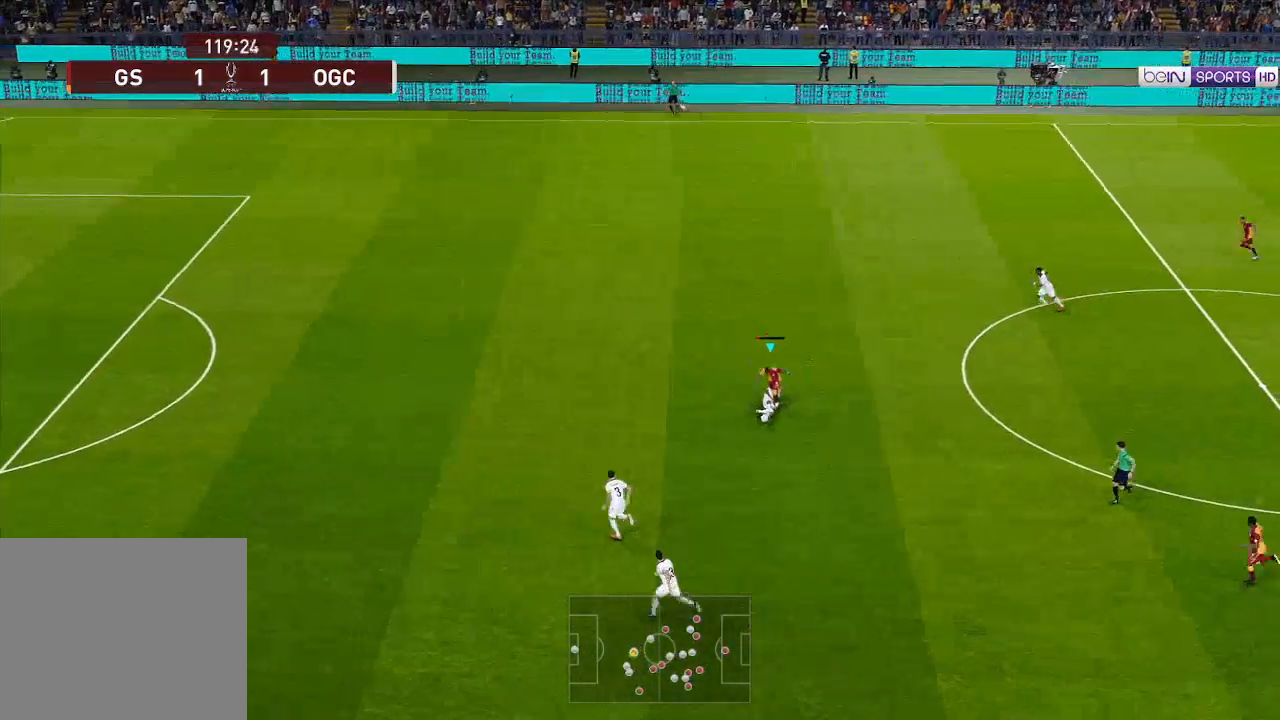
Gameplay with a controller (Xbox layout); each line is a JSON object with the inputs held at the frame after it. "events" lists button and stick changes between this image and that frame as [ms after this image, input, new state], when the widget could be followed in between.
{"buttons": ["R1", "DPAD_LEFT"], "left_stick": "center", "right_stick": "center", "events": [[233, "DPAD_DOWN", "up"], [267, "DPAD_UP", "down"], [267, "L1", "down"], [400, "DPAD_UP", "up"], [400, "L1", "up"]]}
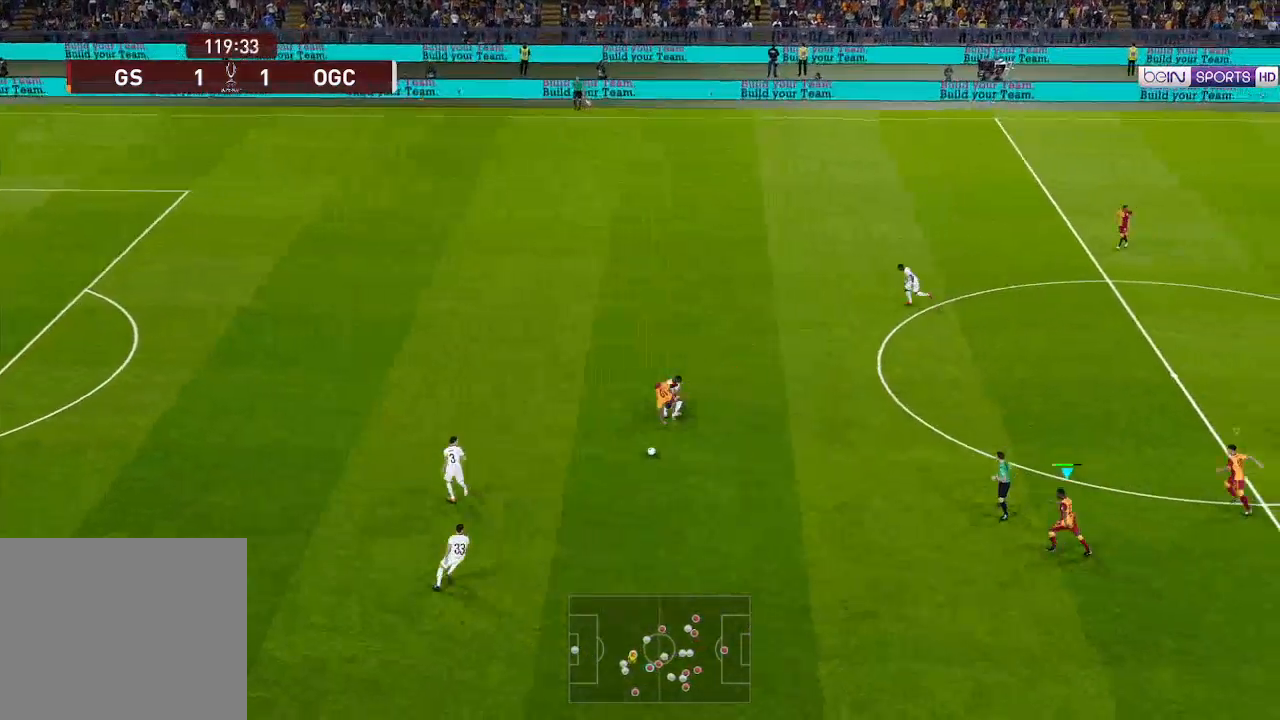
{"buttons": ["R1", "DPAD_LEFT"], "left_stick": "center", "right_stick": "center", "events": []}
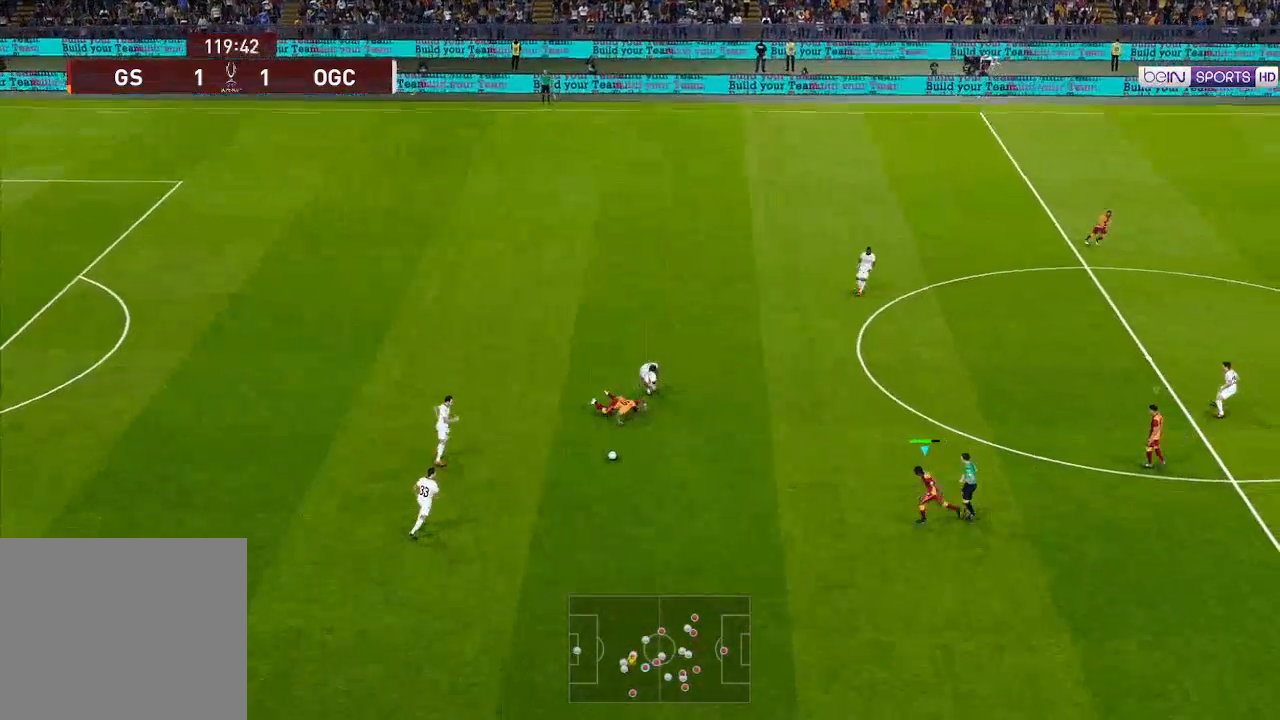
{"buttons": ["R1", "DPAD_UP", "DPAD_LEFT"], "left_stick": "center", "right_stick": "center", "events": [[467, "DPAD_UP", "down"]]}
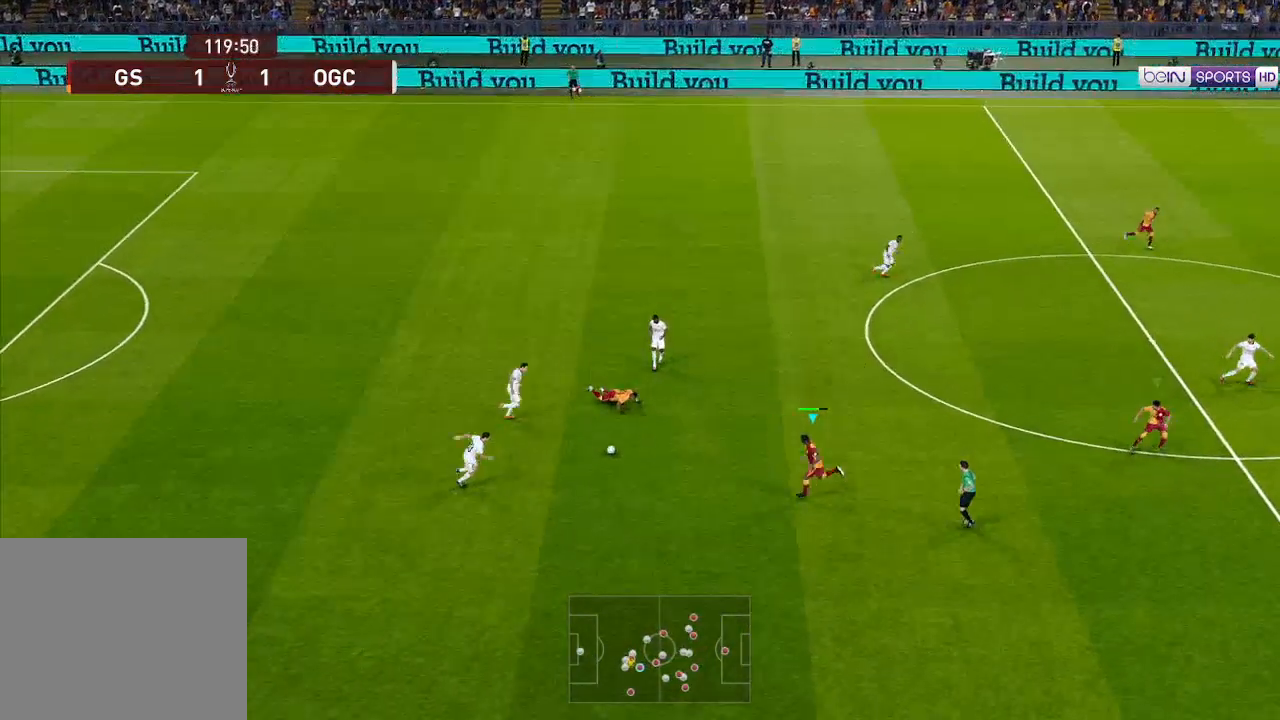
{"buttons": ["R1", "DPAD_UP", "DPAD_LEFT"], "left_stick": "center", "right_stick": "center", "events": []}
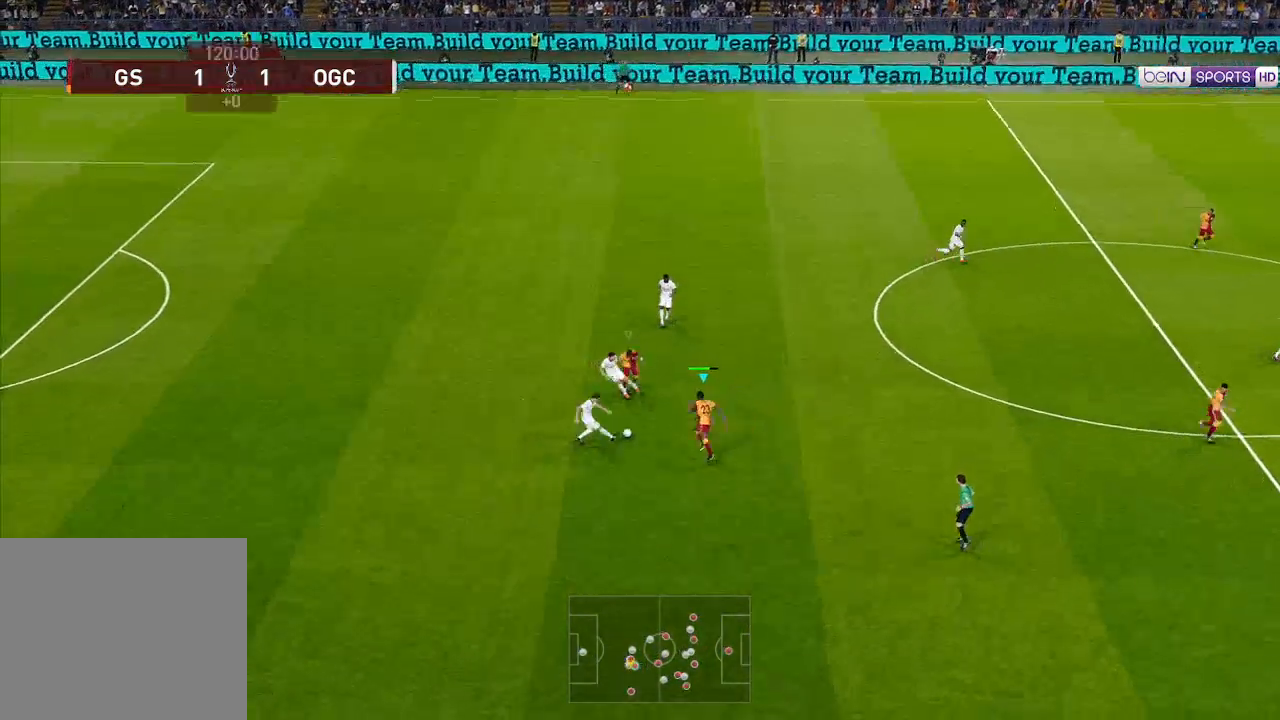
{"buttons": ["A", "R1"], "left_stick": "center", "right_stick": "center", "events": [[33, "A", "down"], [300, "L1", "down"], [400, "DPAD_UP", "up"], [433, "DPAD_LEFT", "up"], [467, "L1", "up"]]}
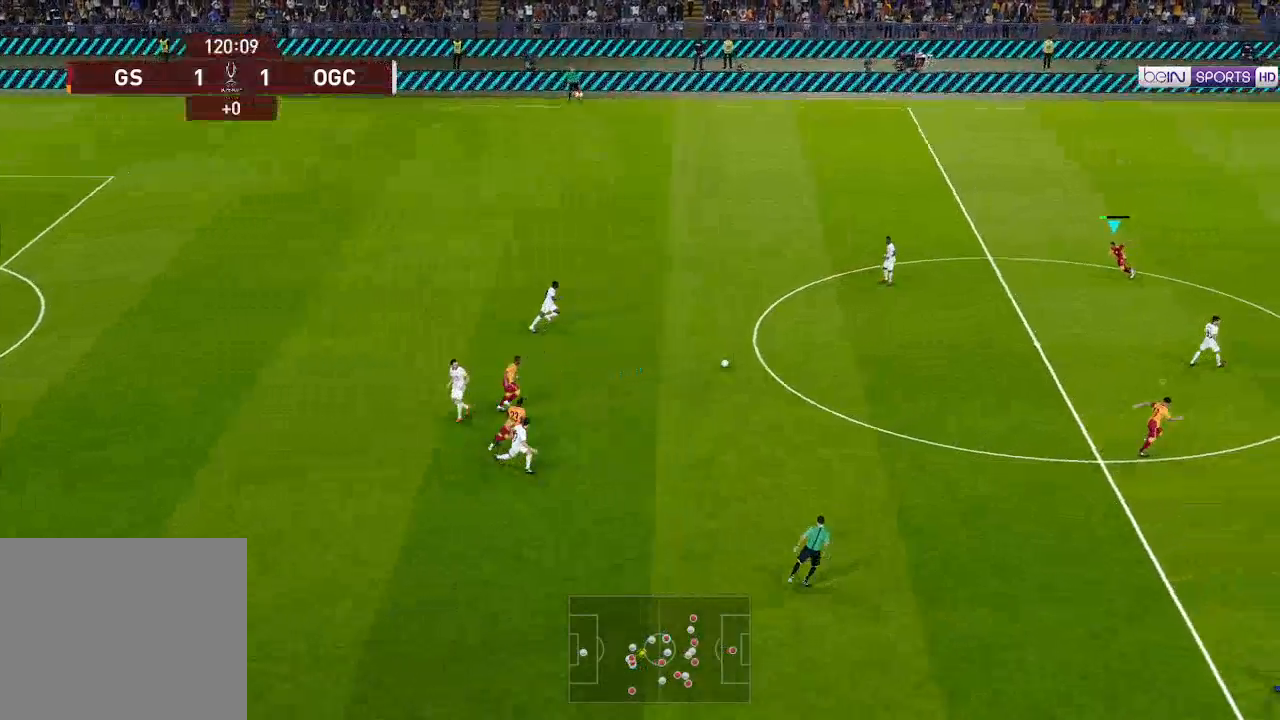
{"buttons": ["A", "R1", "DPAD_DOWN", "DPAD_LEFT"], "left_stick": "center", "right_stick": "center", "events": [[167, "DPAD_DOWN", "down"], [200, "DPAD_LEFT", "down"]]}
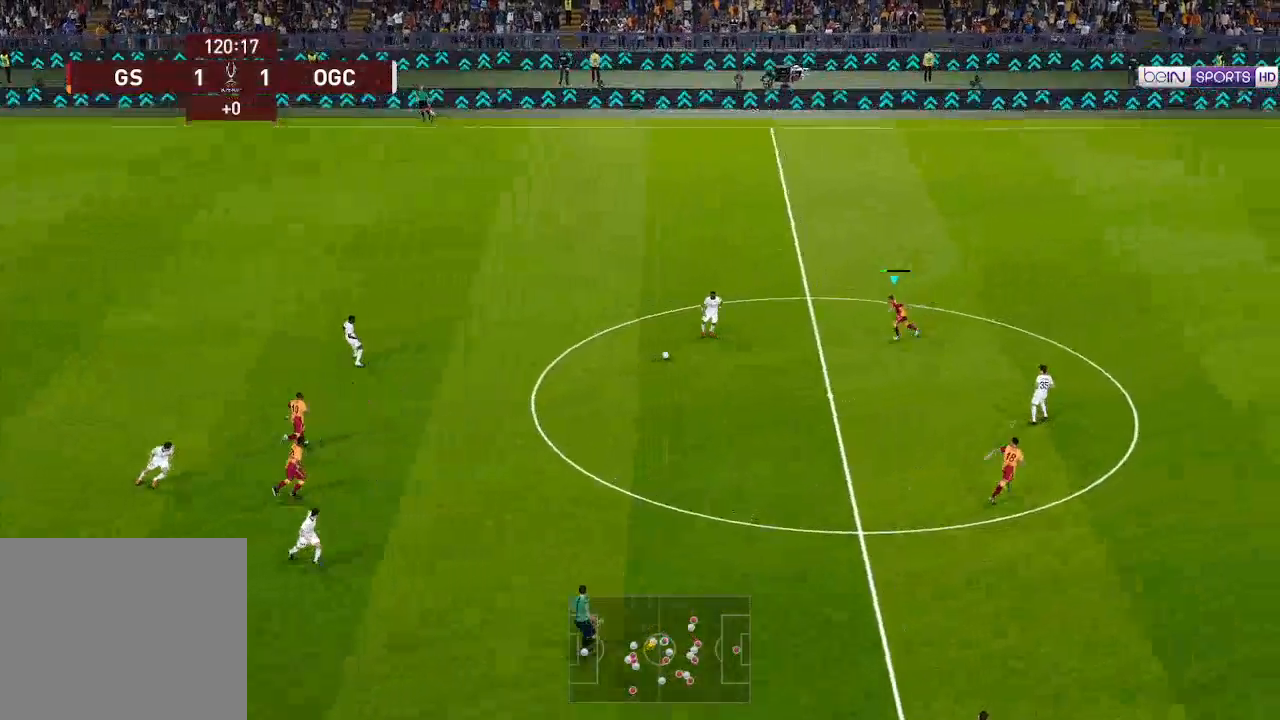
{"buttons": ["A", "R1", "DPAD_DOWN", "DPAD_LEFT"], "left_stick": "center", "right_stick": "center", "events": []}
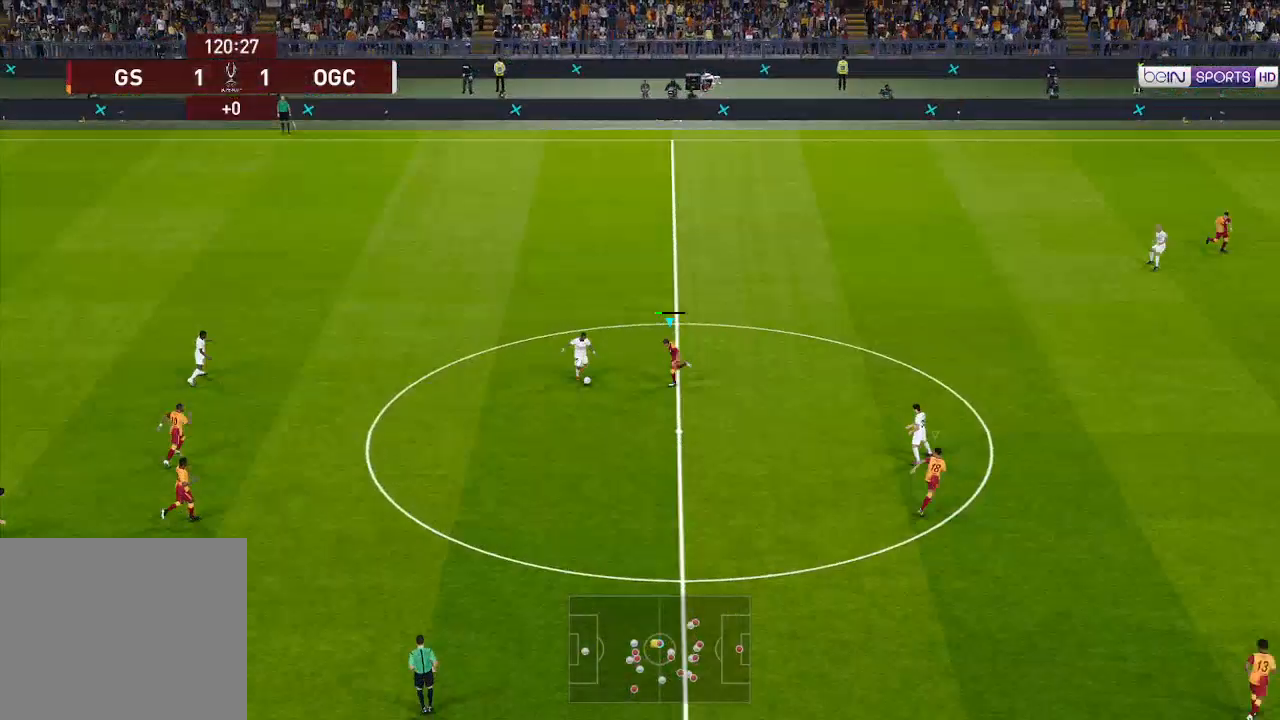
{"buttons": ["A", "R1", "DPAD_DOWN", "DPAD_LEFT"], "left_stick": "center", "right_stick": "center", "events": [[367, "L1", "down"], [500, "L1", "up"]]}
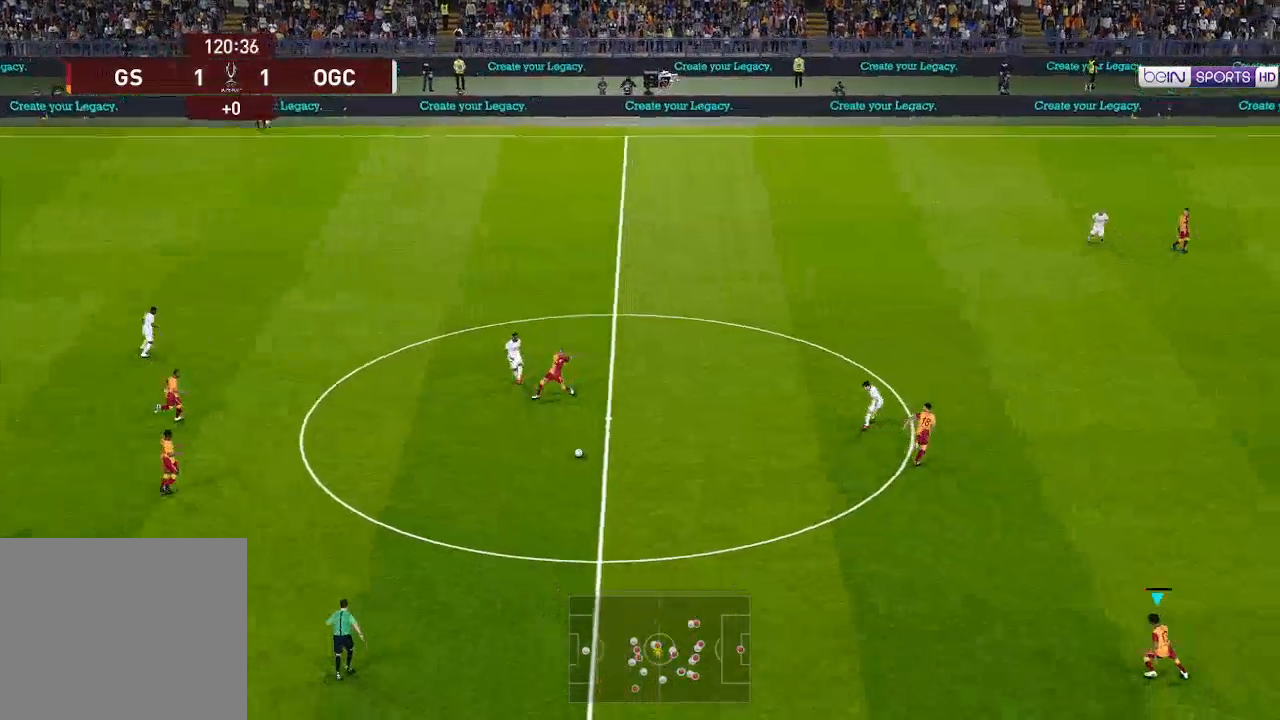
{"buttons": ["A", "R1", "DPAD_LEFT"], "left_stick": "center", "right_stick": "center", "events": [[33, "DPAD_DOWN", "up"], [233, "DPAD_UP", "down"], [433, "DPAD_UP", "up"]]}
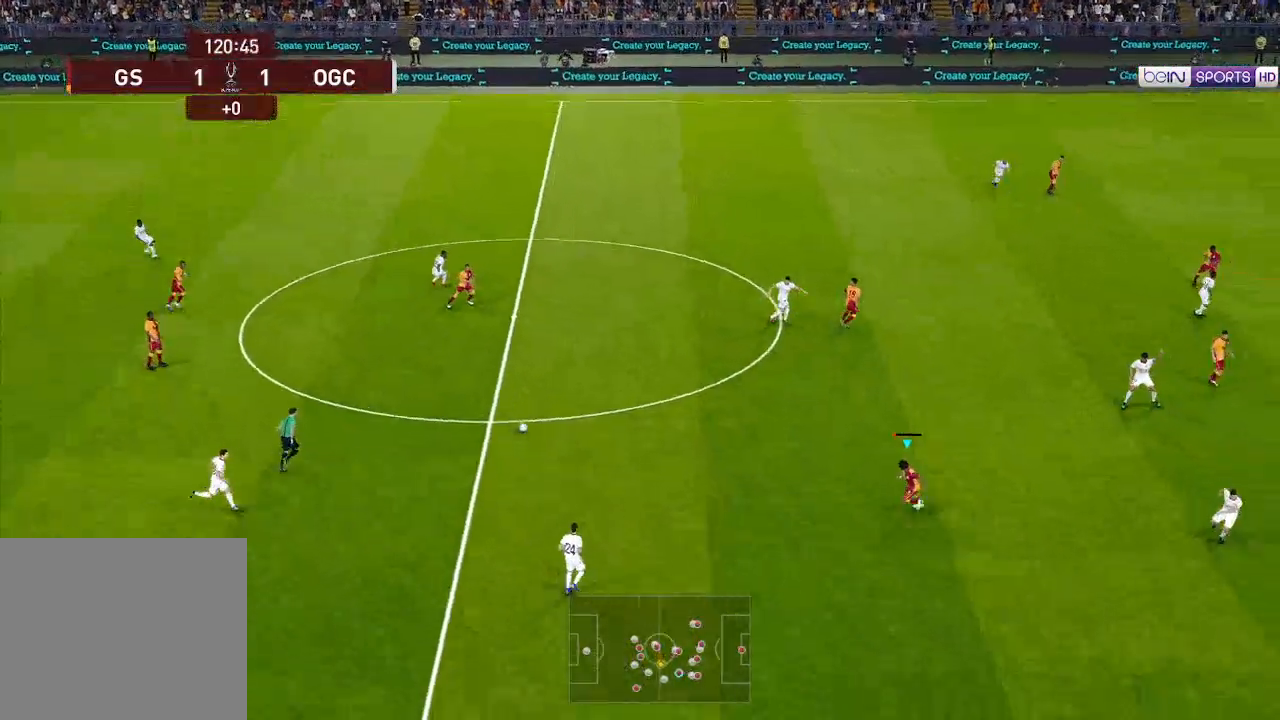
{"buttons": ["A", "R1", "DPAD_DOWN", "DPAD_LEFT"], "left_stick": "center", "right_stick": "center", "events": [[200, "DPAD_DOWN", "down"]]}
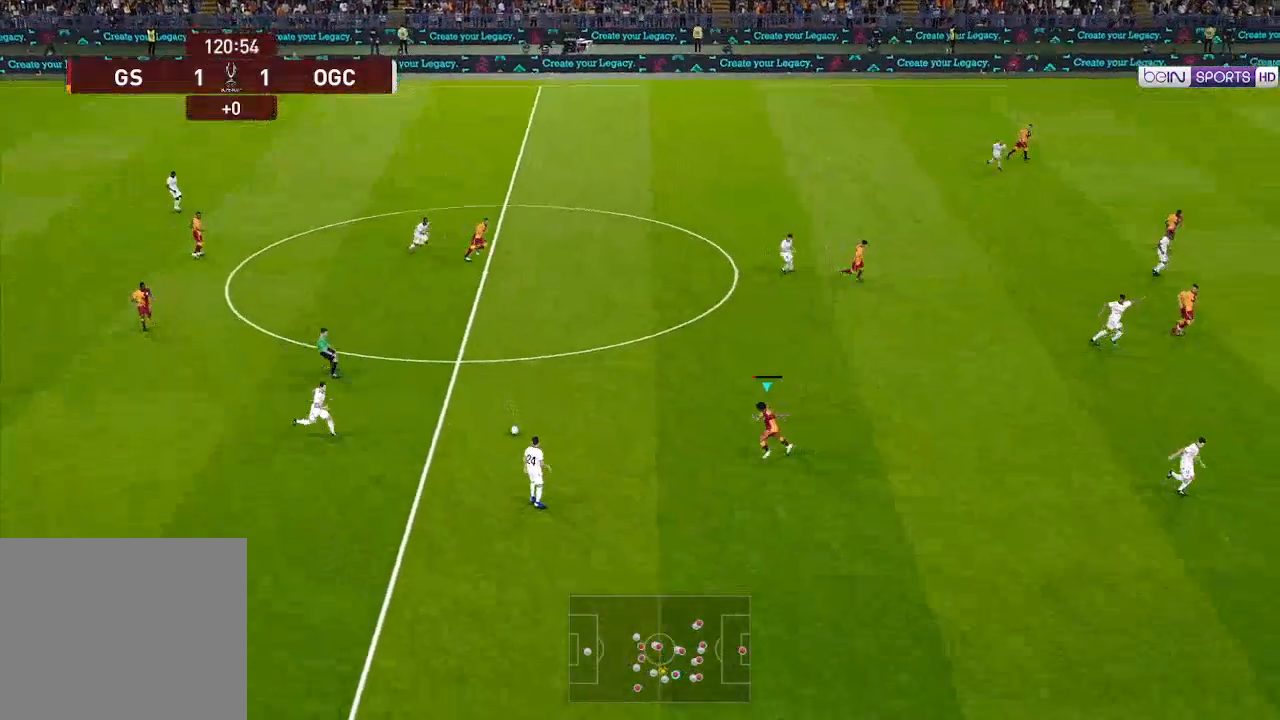
{"buttons": ["A", "R1", "DPAD_UP", "DPAD_LEFT"], "left_stick": "center", "right_stick": "center", "events": [[33, "DPAD_DOWN", "up"], [100, "DPAD_UP", "down"]]}
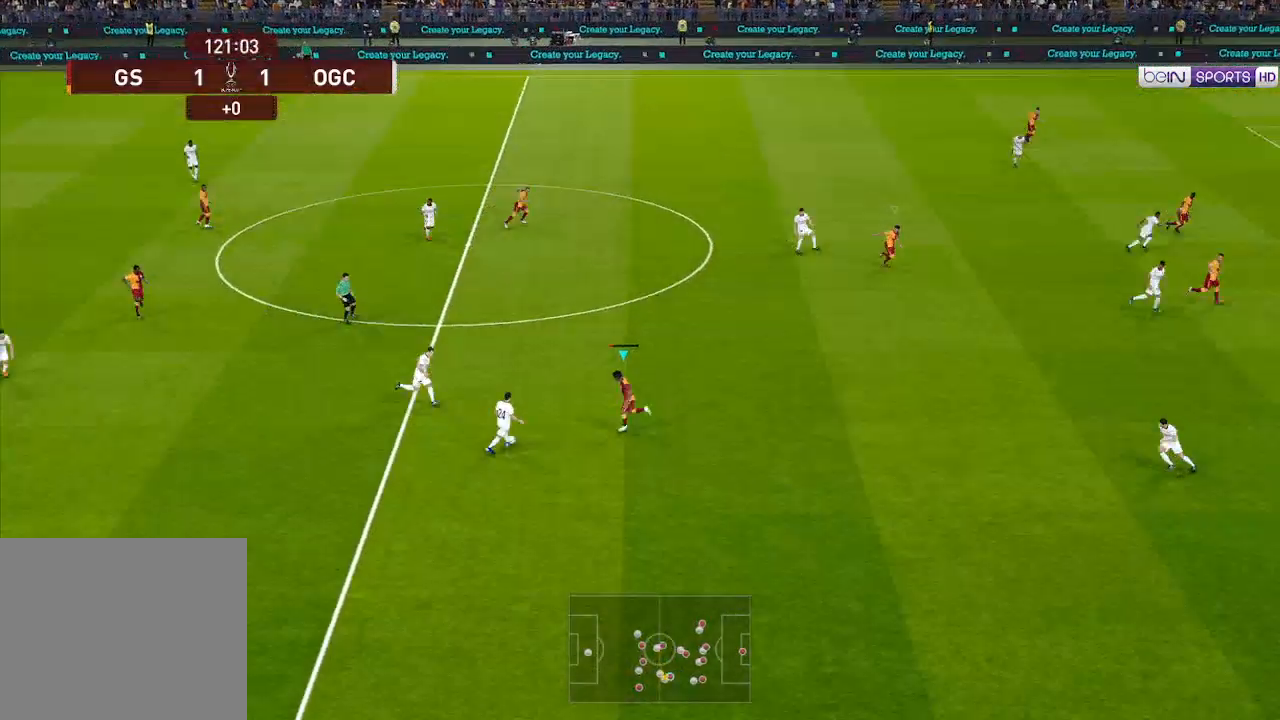
{"buttons": ["A", "R1", "DPAD_DOWN", "DPAD_LEFT"], "left_stick": "center", "right_stick": "center", "events": [[133, "DPAD_UP", "up"], [200, "DPAD_DOWN", "down"]]}
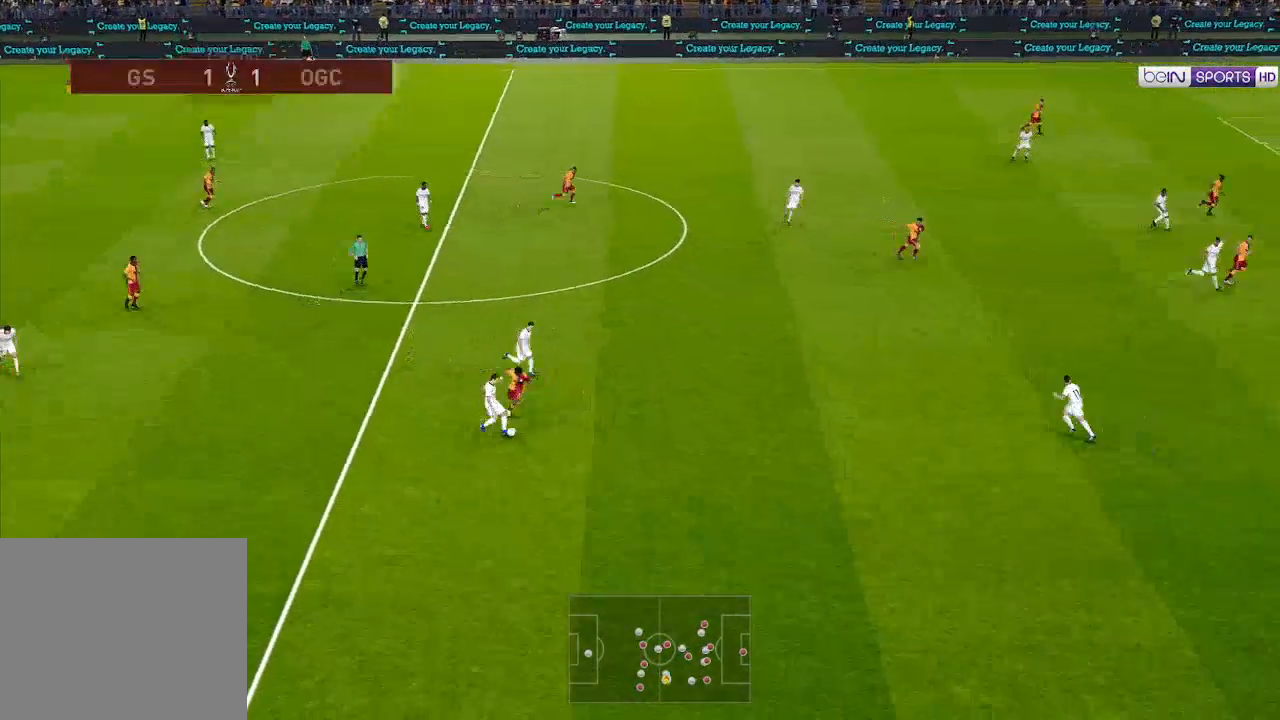
{"buttons": ["A"], "left_stick": "center", "right_stick": "center", "events": [[167, "DPAD_LEFT", "up"], [333, "L1", "down"], [433, "L1", "up"], [467, "DPAD_DOWN", "up"], [500, "R1", "up"]]}
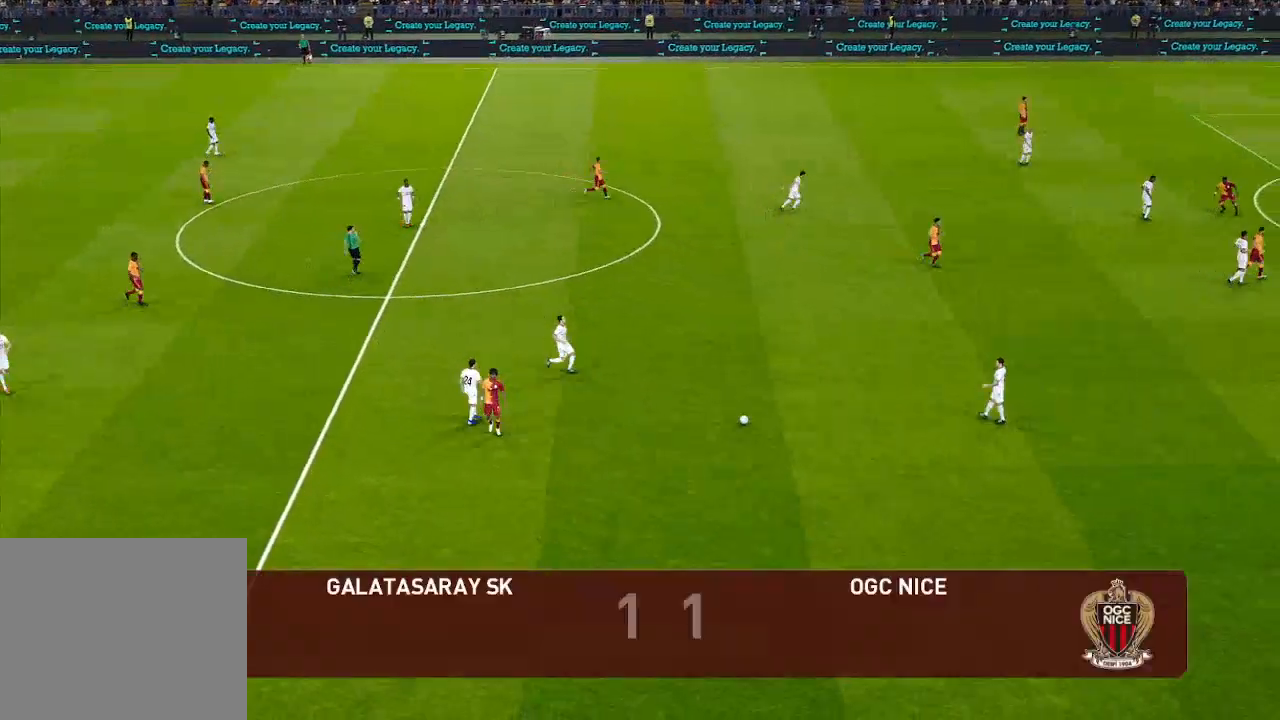
{"buttons": ["START"], "left_stick": "center", "right_stick": "center", "events": [[33, "A", "up"], [433, "START", "down"]]}
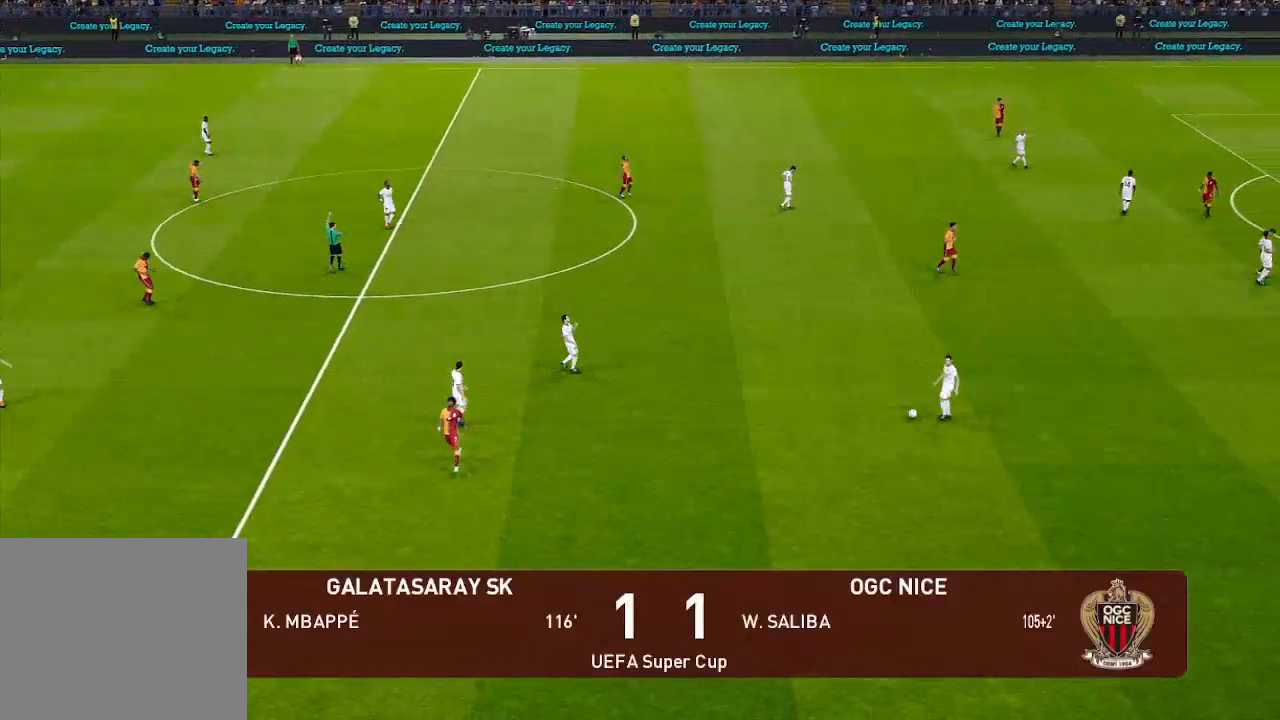
{"buttons": ["START"], "left_stick": "center", "right_stick": "center", "events": [[67, "START", "up"], [300, "START", "down"], [433, "START", "up"], [500, "START", "down"]]}
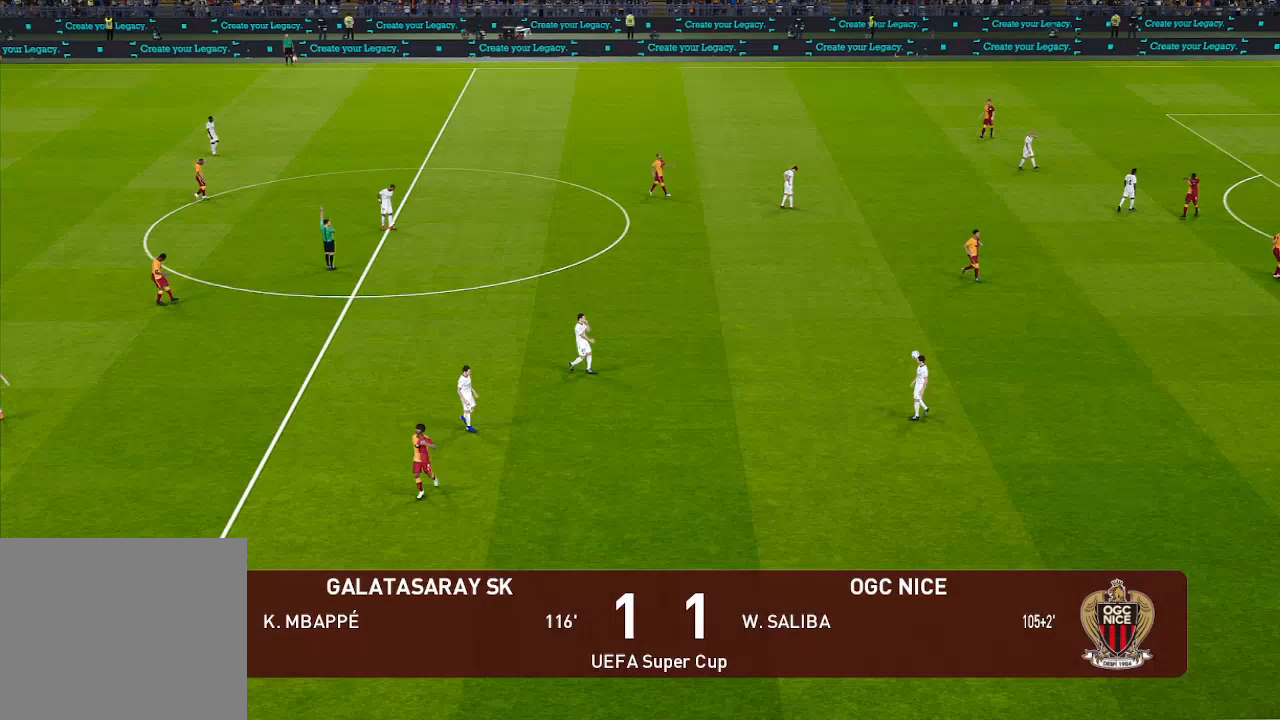
{"buttons": [], "left_stick": "center", "right_stick": "center", "events": [[133, "START", "up"], [200, "START", "down"], [300, "START", "up"], [400, "START", "down"], [500, "START", "up"]]}
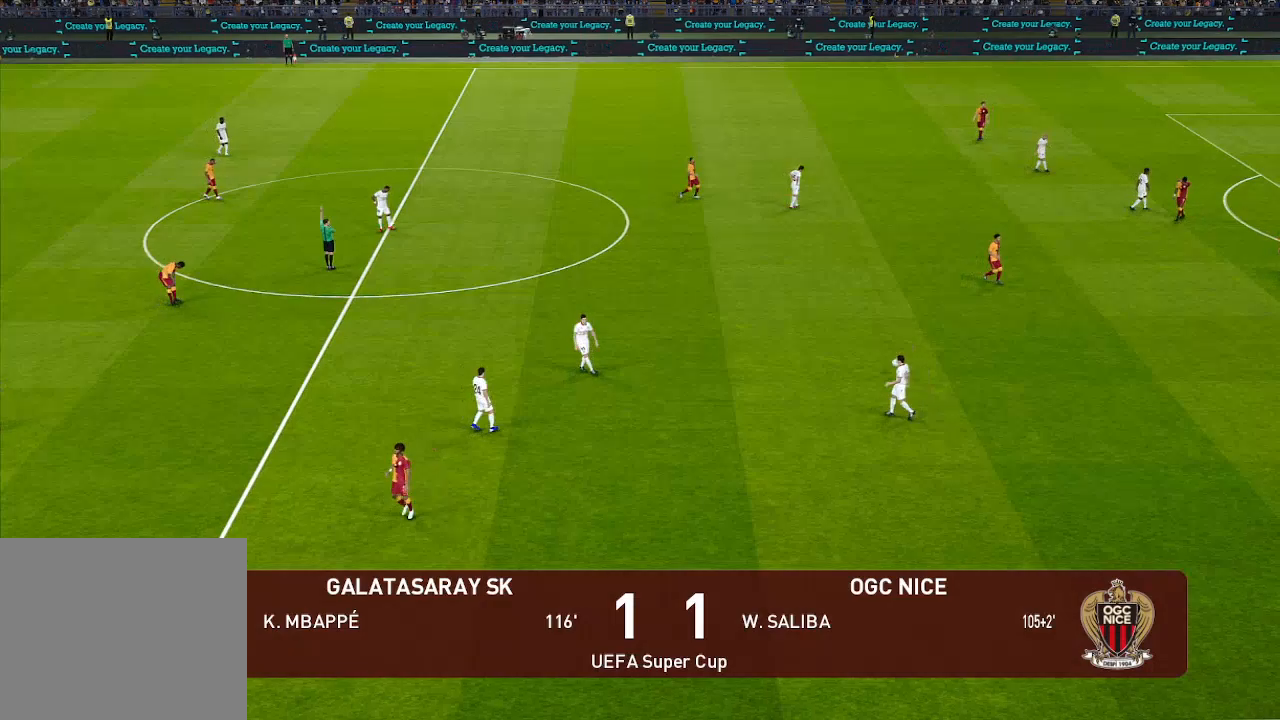
{"buttons": [], "left_stick": "center", "right_stick": "center", "events": [[100, "START", "down"], [267, "START", "up"]]}
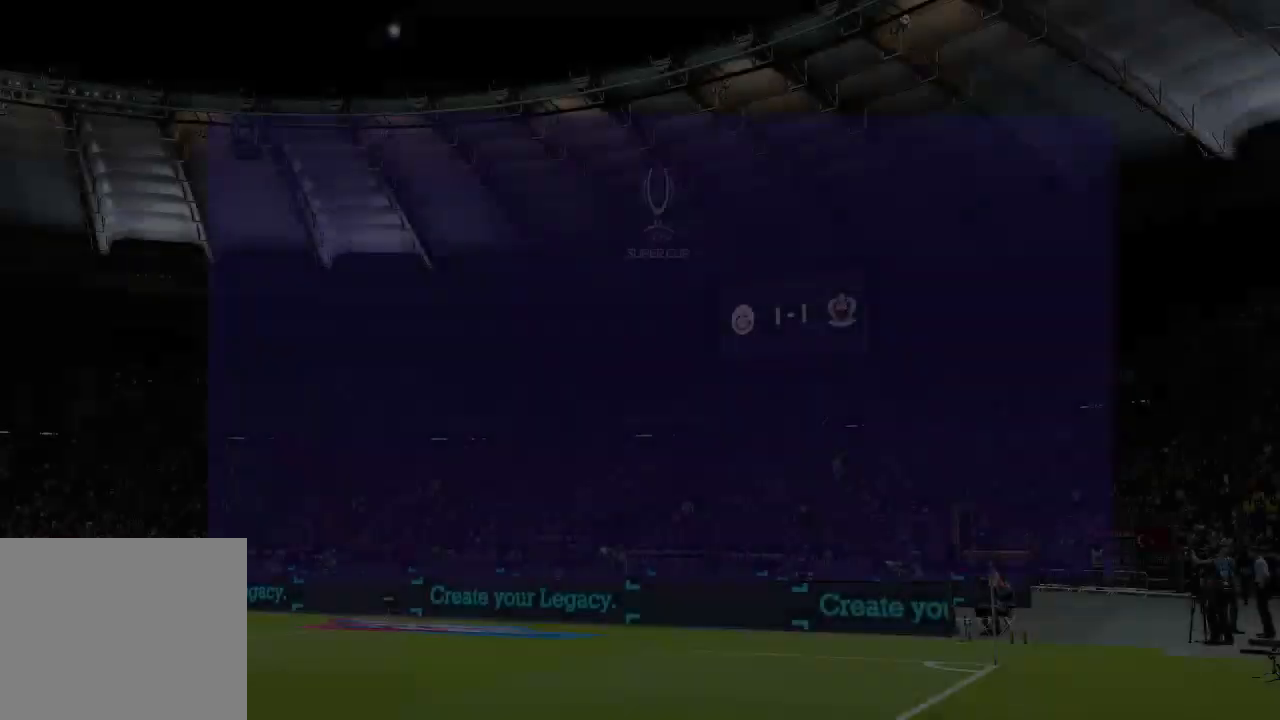
{"buttons": [], "left_stick": "center", "right_stick": "center", "events": []}
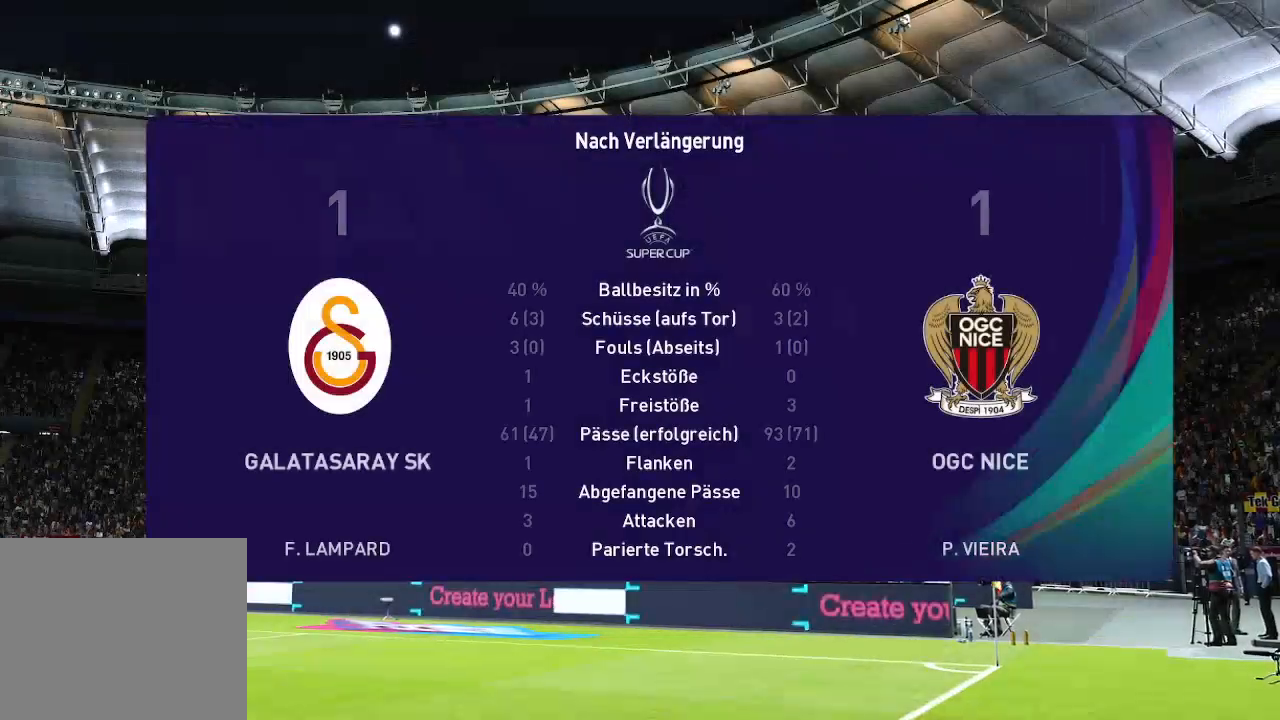
{"buttons": [], "left_stick": "center", "right_stick": "center", "events": [[367, "A", "down"], [500, "A", "up"]]}
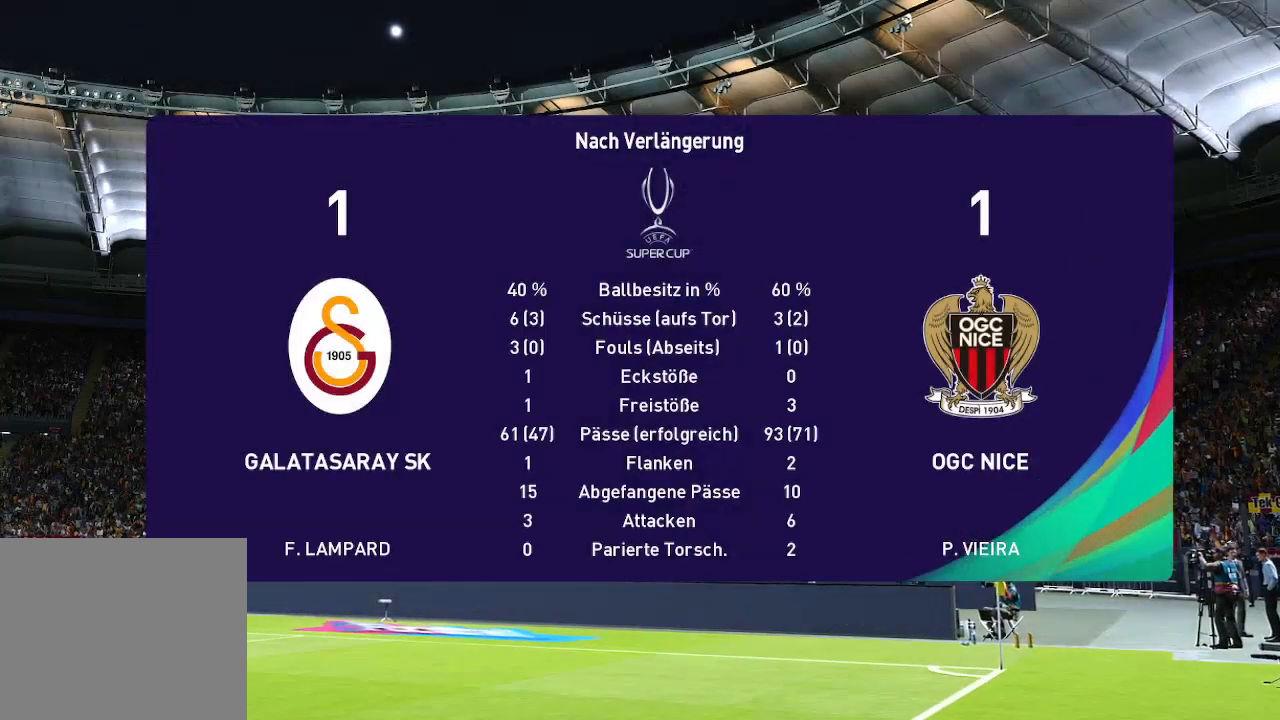
{"buttons": ["A"], "left_stick": "center", "right_stick": "center", "events": [[500, "A", "down"]]}
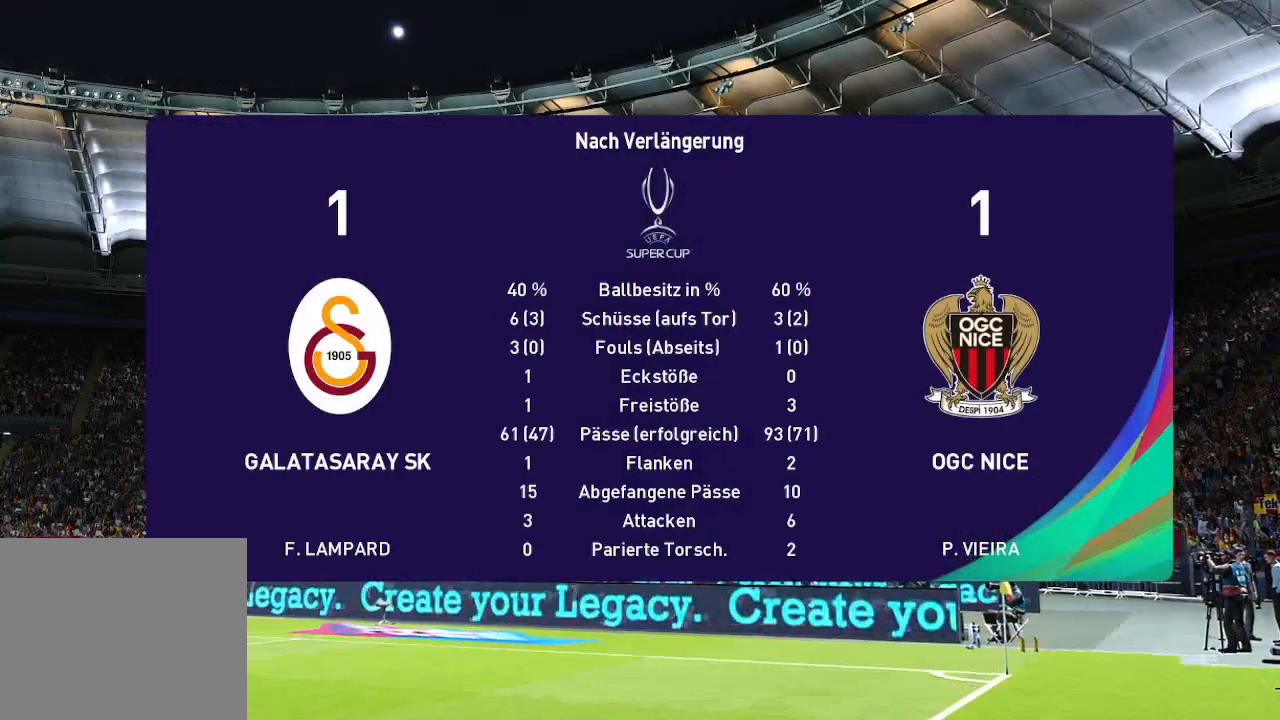
{"buttons": [], "left_stick": "center", "right_stick": "center", "events": [[100, "A", "up"]]}
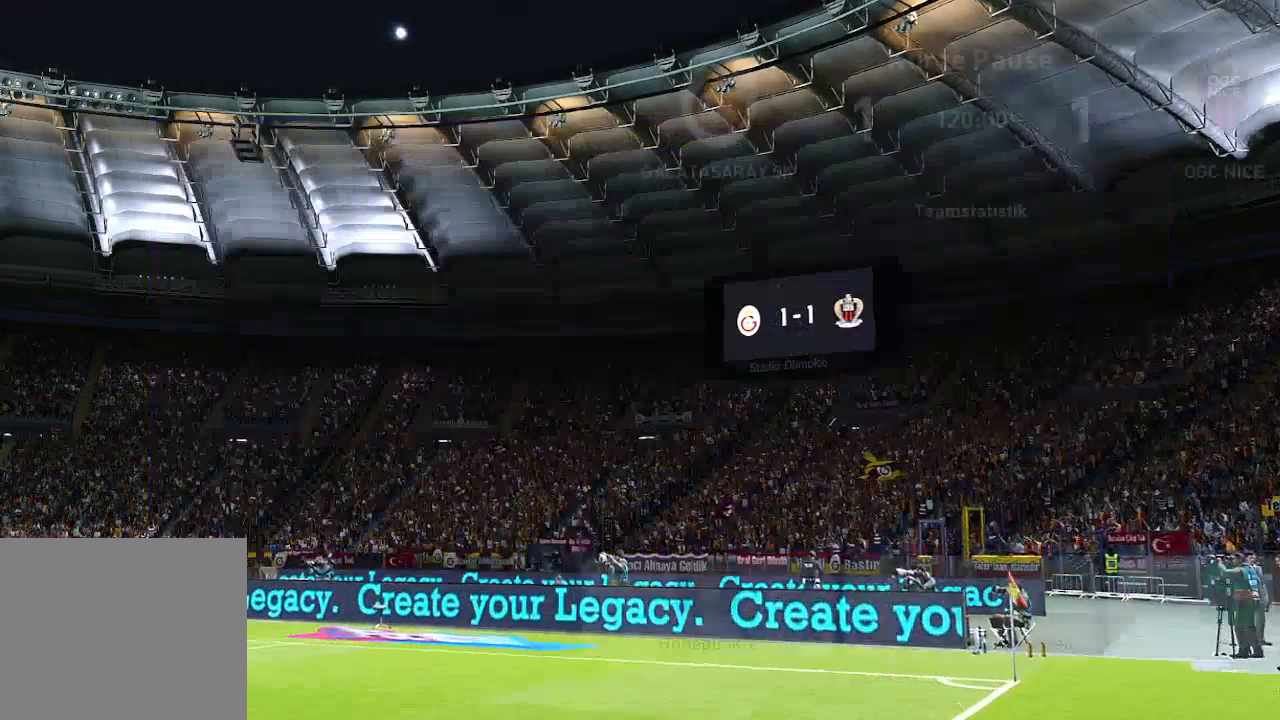
{"buttons": [], "left_stick": "center", "right_stick": "center", "events": []}
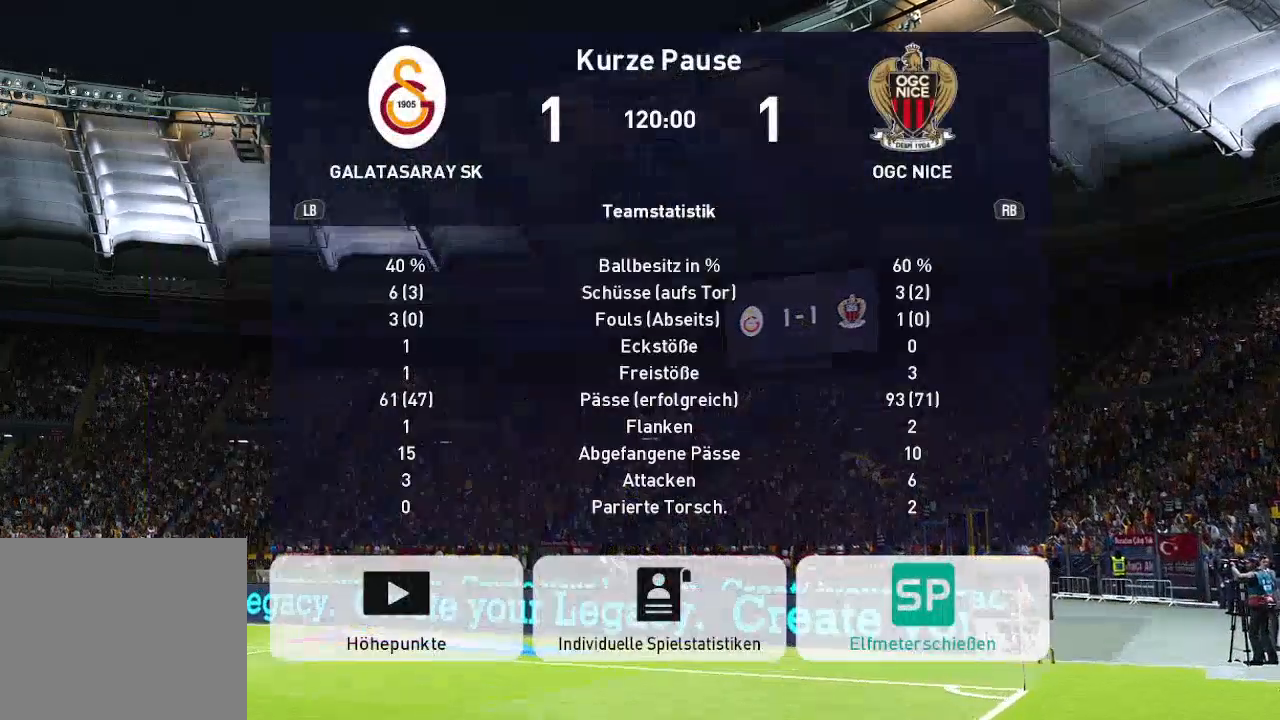
{"buttons": [], "left_stick": "center", "right_stick": "center", "events": []}
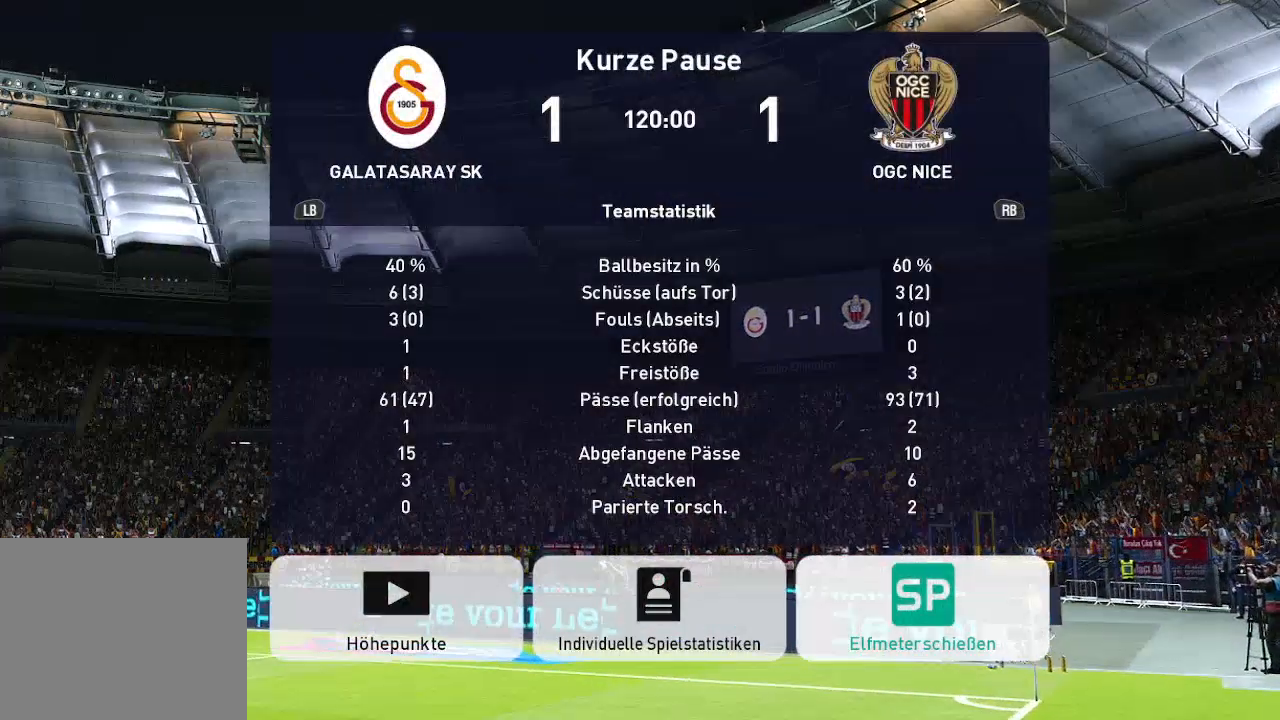
{"buttons": [], "left_stick": "center", "right_stick": "center", "events": []}
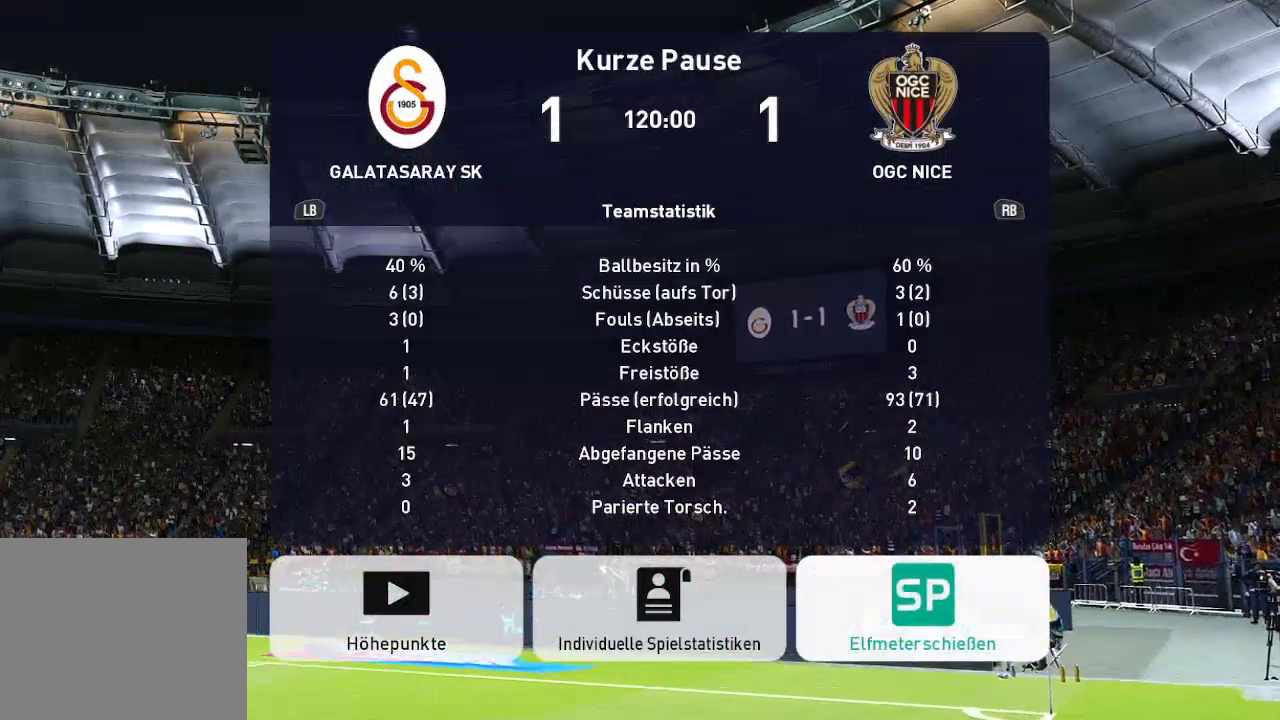
{"buttons": [], "left_stick": "center", "right_stick": "center", "events": [[233, "A", "down"], [333, "A", "up"]]}
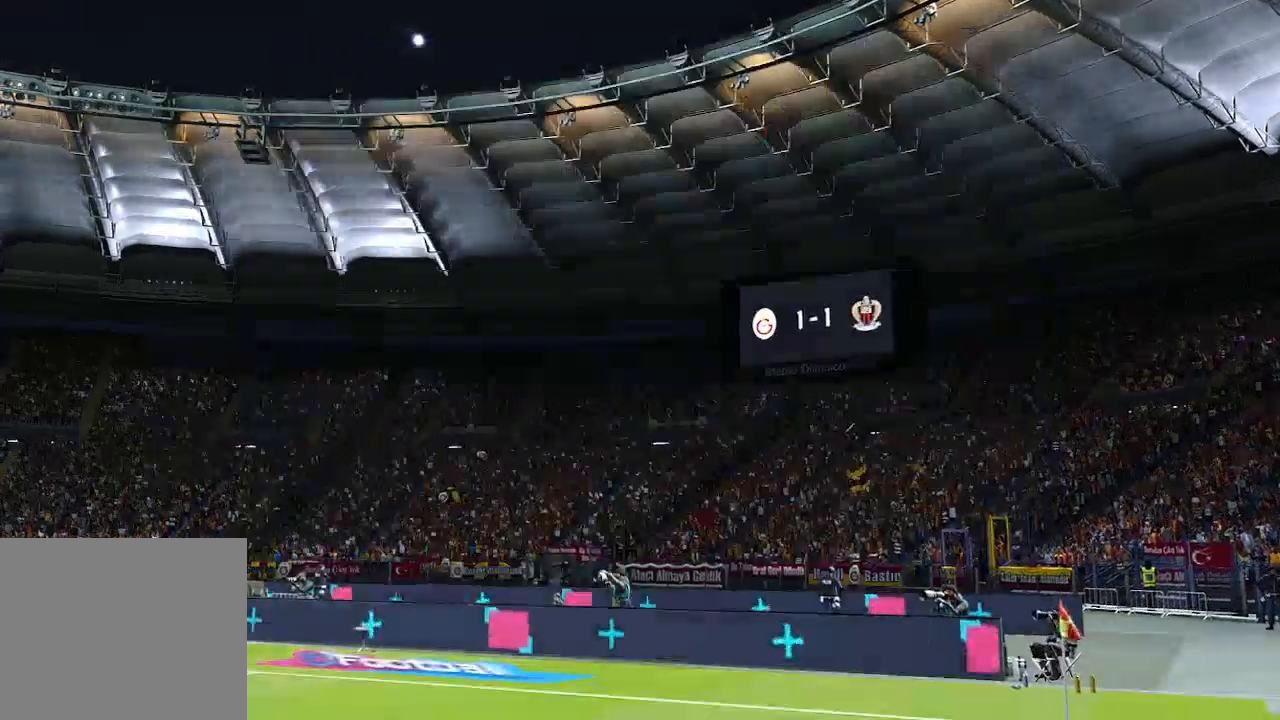
{"buttons": [], "left_stick": "center", "right_stick": "center", "events": []}
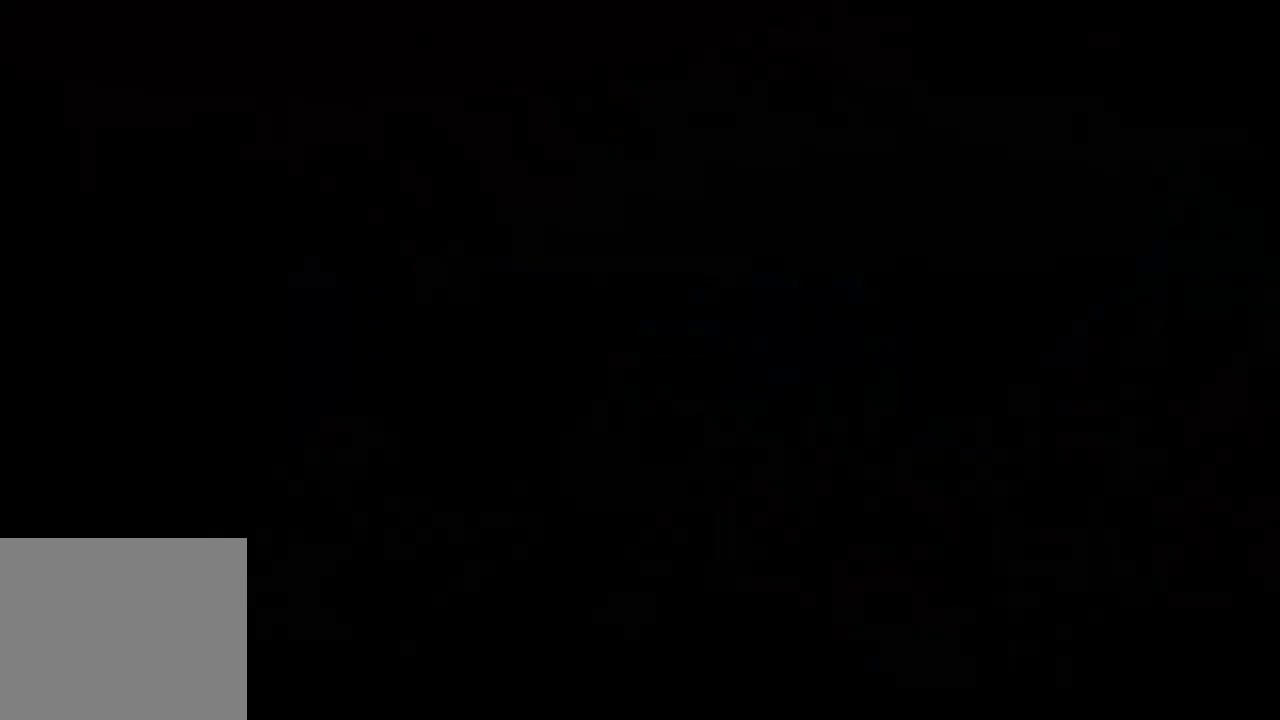
{"buttons": [], "left_stick": "center", "right_stick": "center", "events": []}
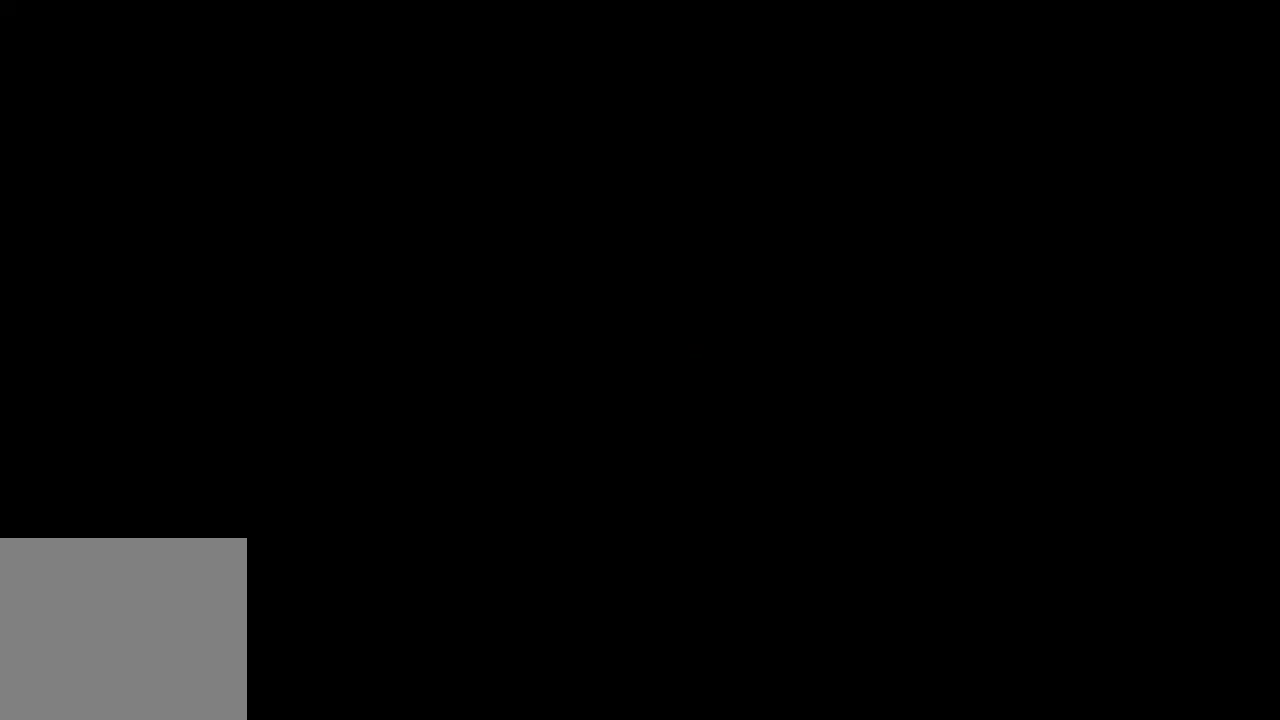
{"buttons": [], "left_stick": "center", "right_stick": "center", "events": []}
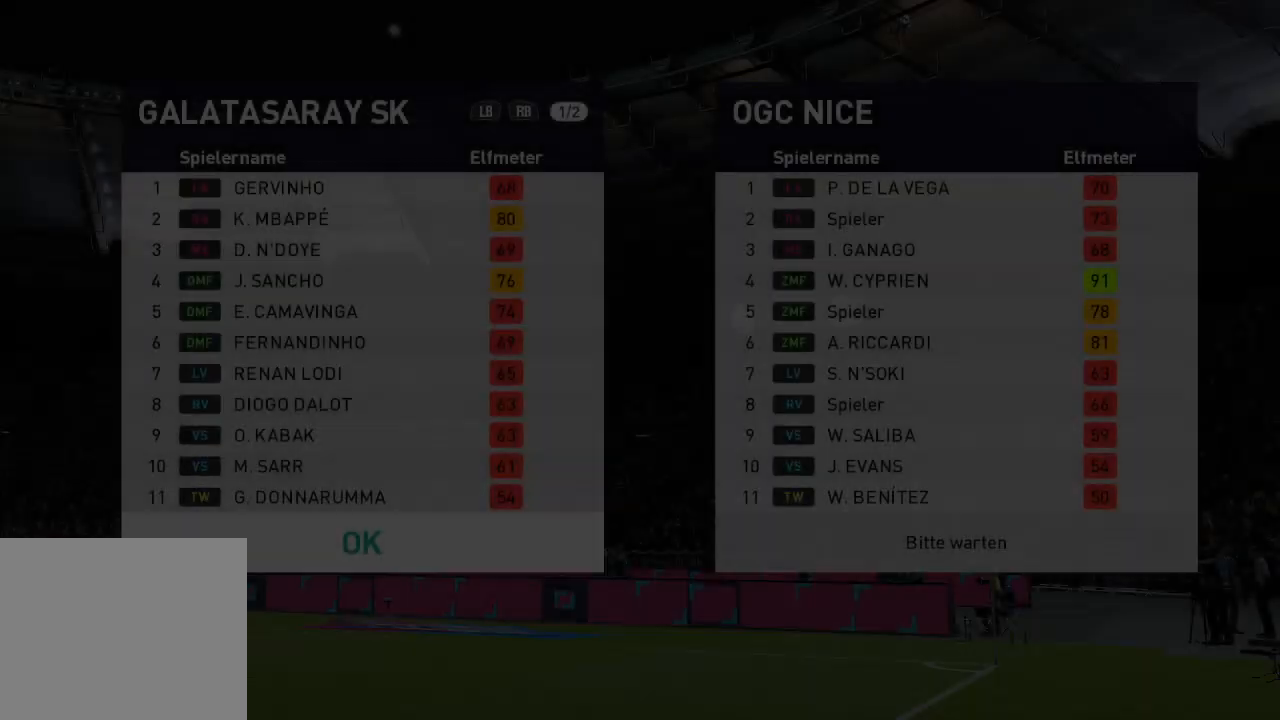
{"buttons": [], "left_stick": "center", "right_stick": "center", "events": []}